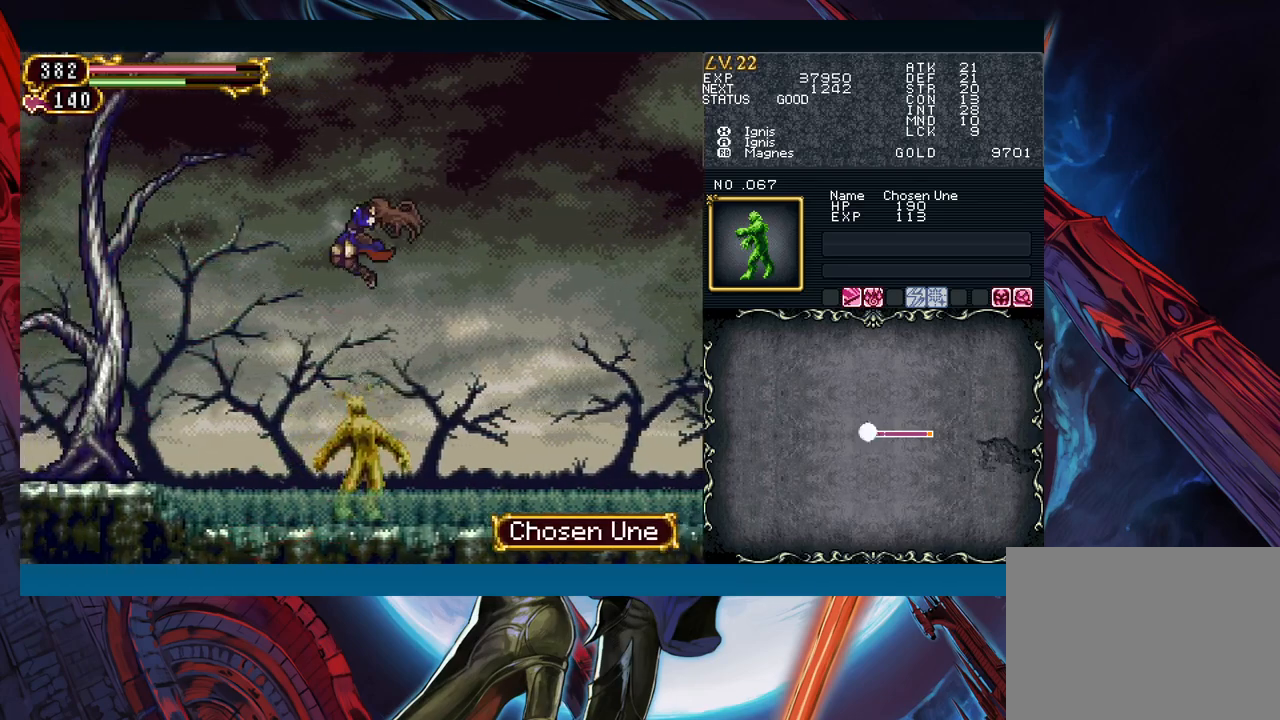
Gameplay with a controller (Xbox layout); each line is a JSON object with the inputs held at the frame after it. "events" lists button and stick changes between this image and that frame as [ms after this image, input, new state], when the widget could be followed in between. Not read: L2 R2 right_stick.
{"buttons": [], "left_stick": "left", "events": [[317, "B", "up"]]}
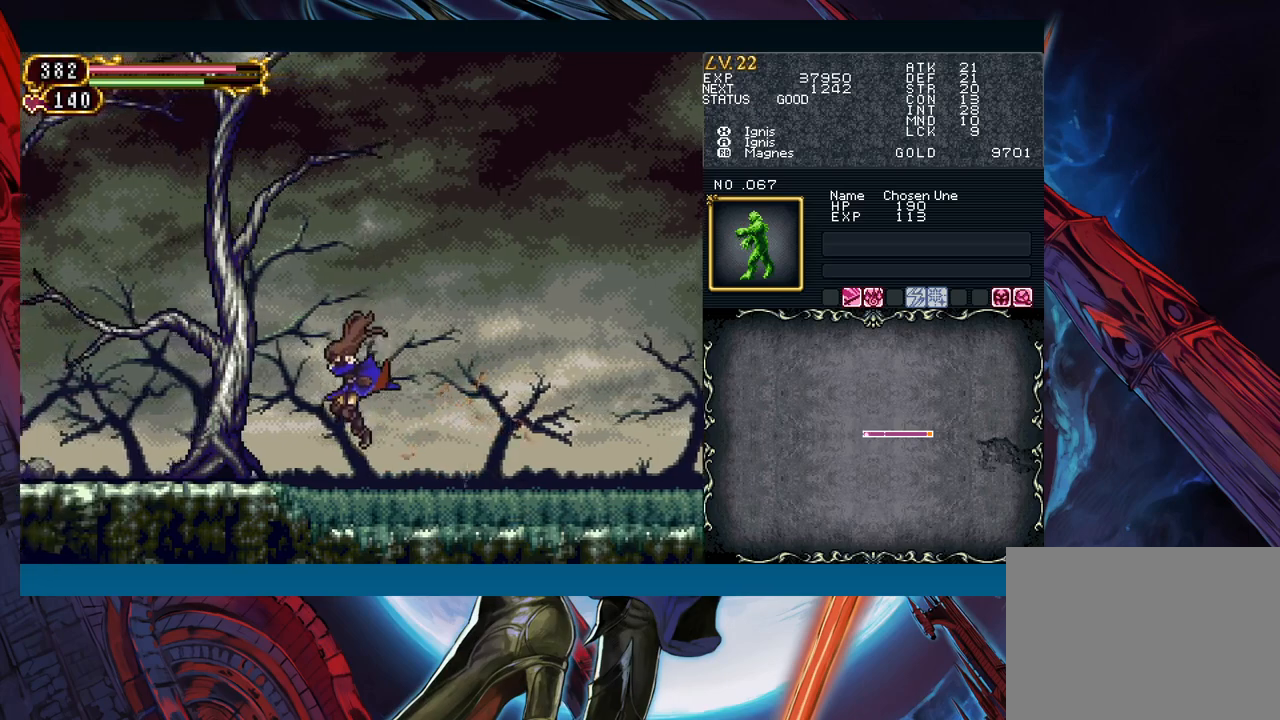
{"buttons": [], "left_stick": "down-left", "events": [[67, "B", "down"], [183, "B", "up"], [250, "B", "down"], [317, "B", "up"], [400, "B", "down"], [483, "B", "up"], [483, "left_stick", "down-left"]]}
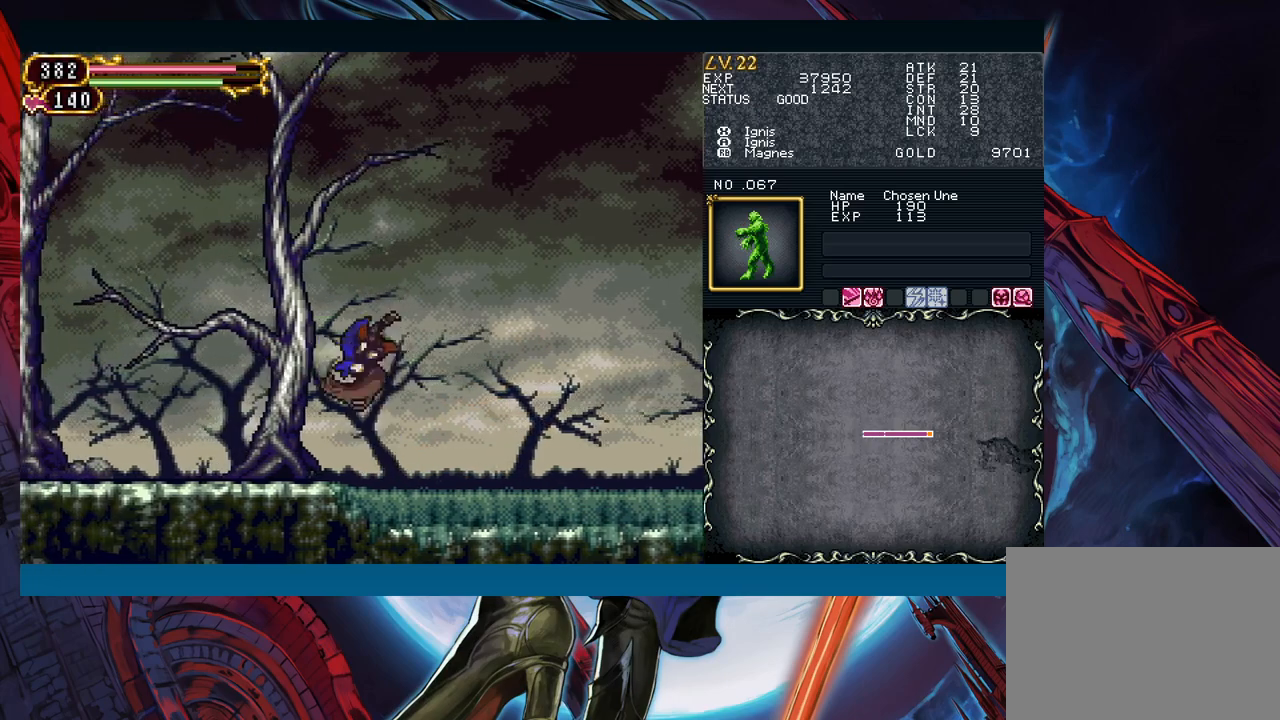
{"buttons": [], "left_stick": "down-left", "events": [[50, "B", "down"], [150, "B", "up"], [250, "left_stick", "up-right"], [267, "Y", "down"], [333, "Y", "up"], [367, "left_stick", "down-left"], [433, "B", "down"], [483, "B", "up"]]}
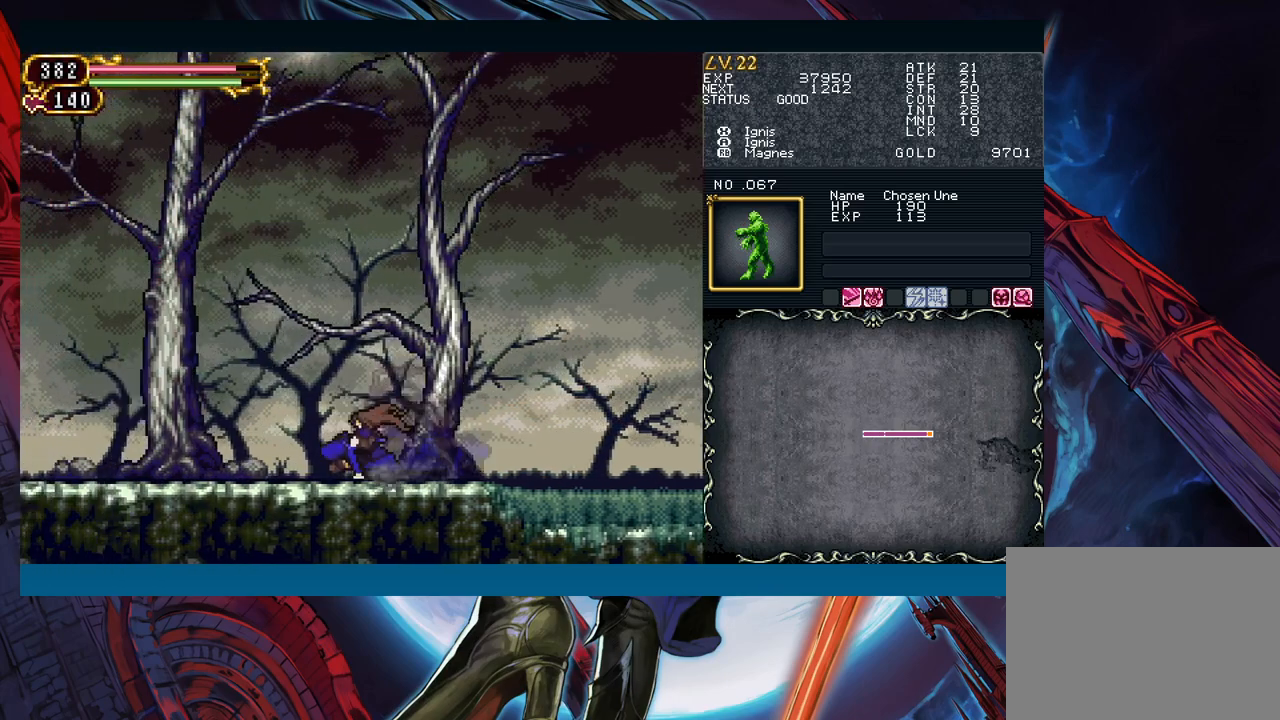
{"buttons": [], "left_stick": "left", "events": [[83, "B", "down"], [167, "B", "up"], [367, "left_stick", "center"], [500, "left_stick", "left"]]}
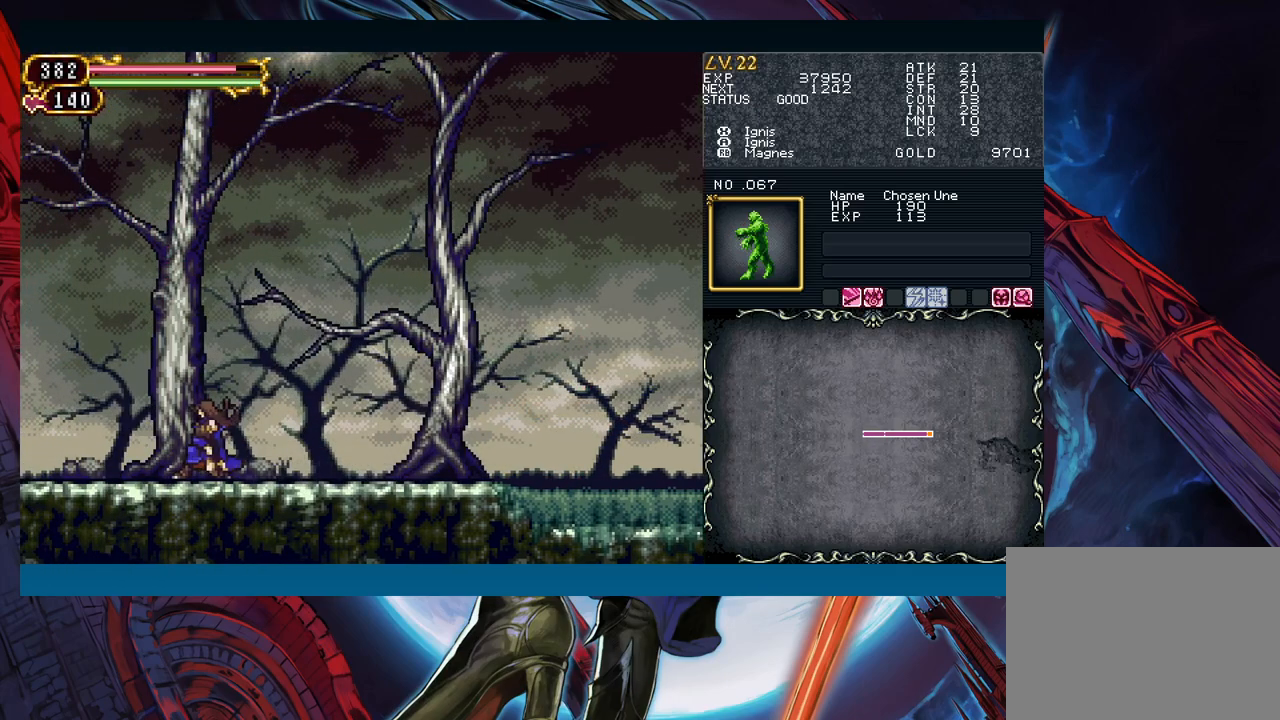
{"buttons": [], "left_stick": "down-left", "events": [[133, "left_stick", "up-right"], [167, "Y", "down"], [217, "B", "down"], [217, "Y", "up"], [250, "left_stick", "down-left"], [283, "B", "up"], [333, "B", "down"], [383, "B", "up"], [433, "B", "down"], [500, "B", "up"]]}
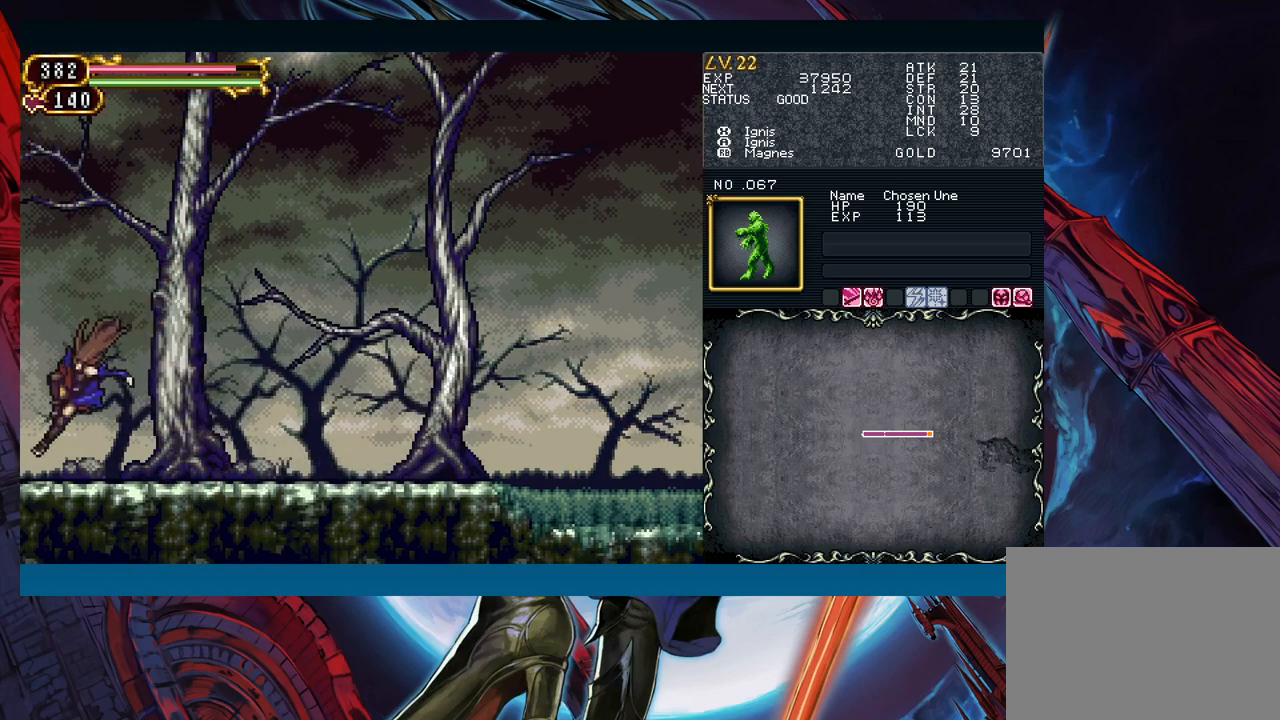
{"buttons": [], "left_stick": "down-left", "events": [[67, "left_stick", "right"], [100, "Y", "down"], [150, "B", "down"], [150, "Y", "up"], [167, "left_stick", "down-left"], [217, "B", "up"], [283, "B", "down"], [367, "B", "up"]]}
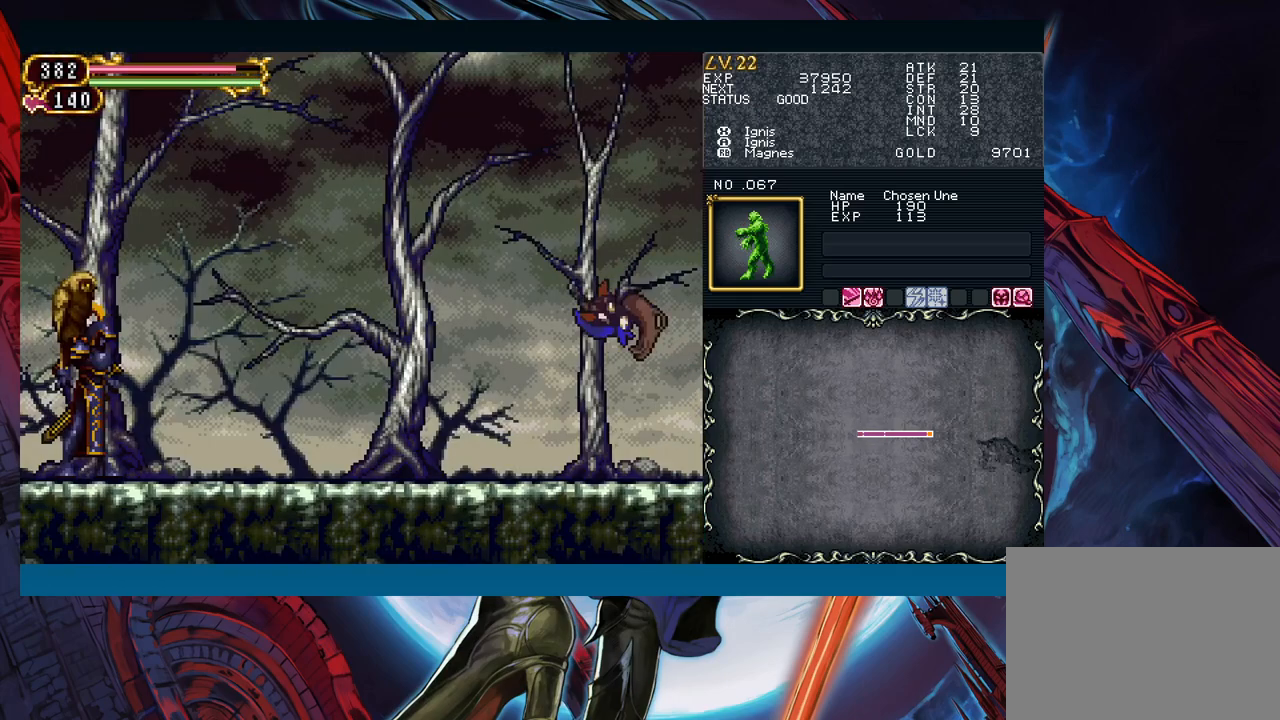
{"buttons": ["B"], "left_stick": "down-left", "events": [[283, "left_stick", "right"], [300, "Y", "down"], [350, "B", "down"], [367, "Y", "up"], [367, "left_stick", "down"], [417, "B", "up"], [467, "left_stick", "down-left"], [483, "B", "down"]]}
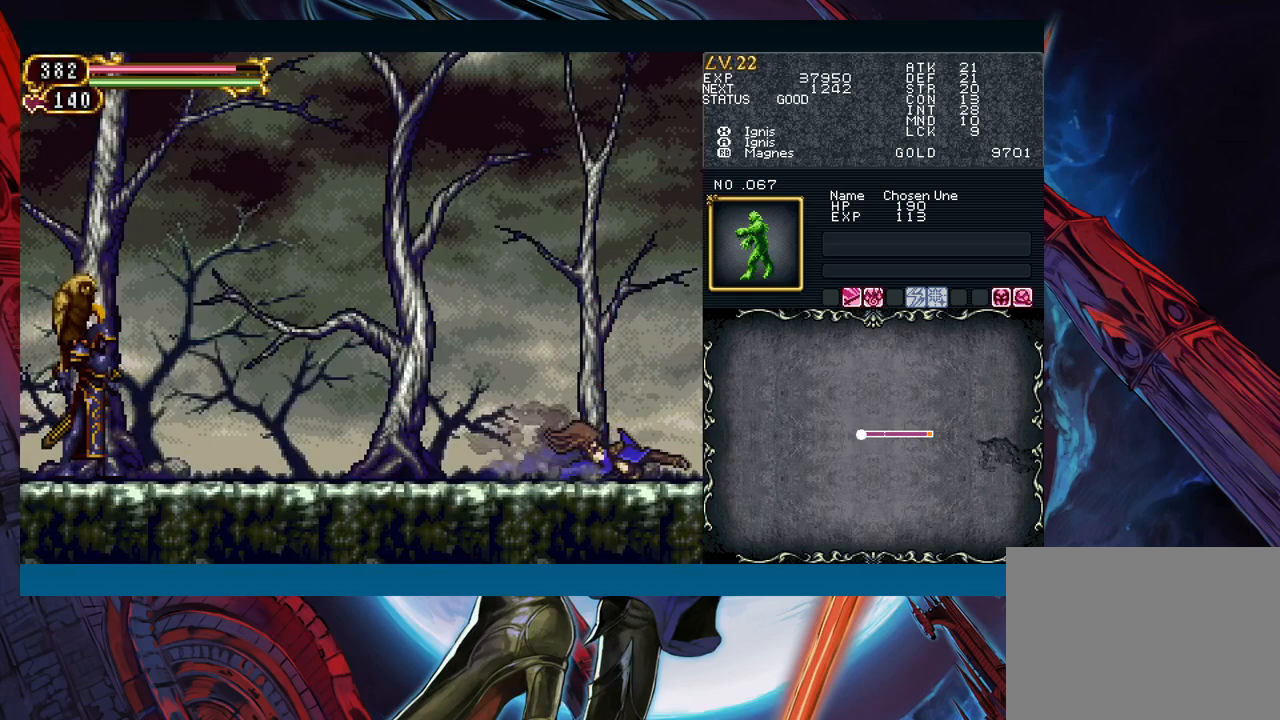
{"buttons": [], "left_stick": "left", "events": [[33, "B", "up"], [100, "B", "down"], [167, "B", "up"], [267, "left_stick", "center"], [467, "left_stick", "left"]]}
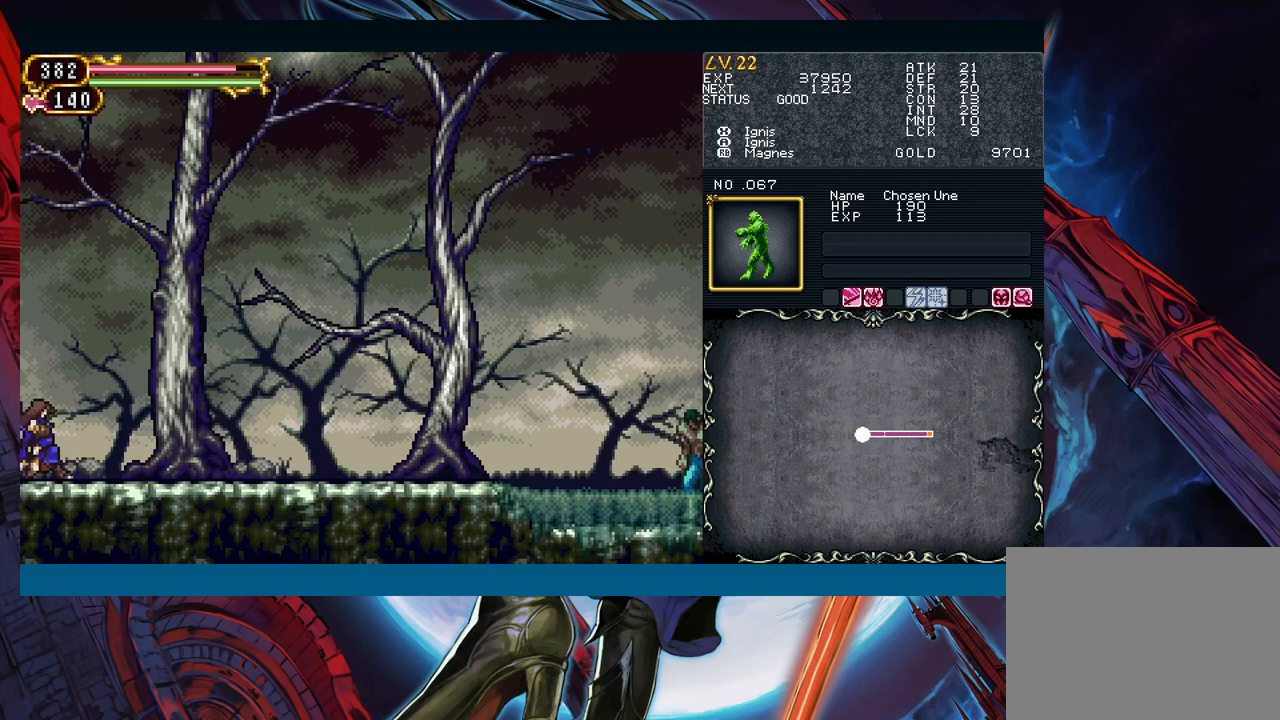
{"buttons": ["A"], "left_stick": "center", "events": [[267, "START", "down"], [317, "left_stick", "center"], [350, "START", "up"], [483, "A", "down"]]}
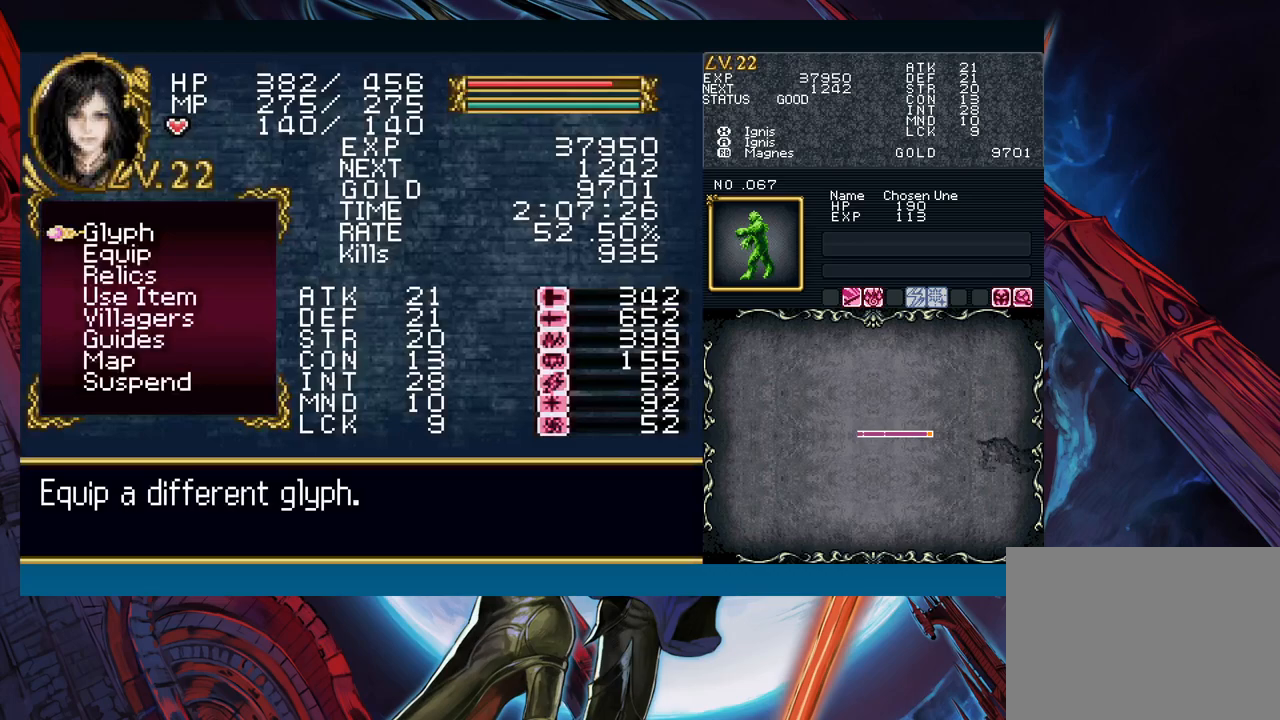
{"buttons": [], "left_stick": "left", "events": [[50, "A", "up"], [183, "A", "down"], [250, "A", "up"], [300, "left_stick", "down"], [450, "left_stick", "left"]]}
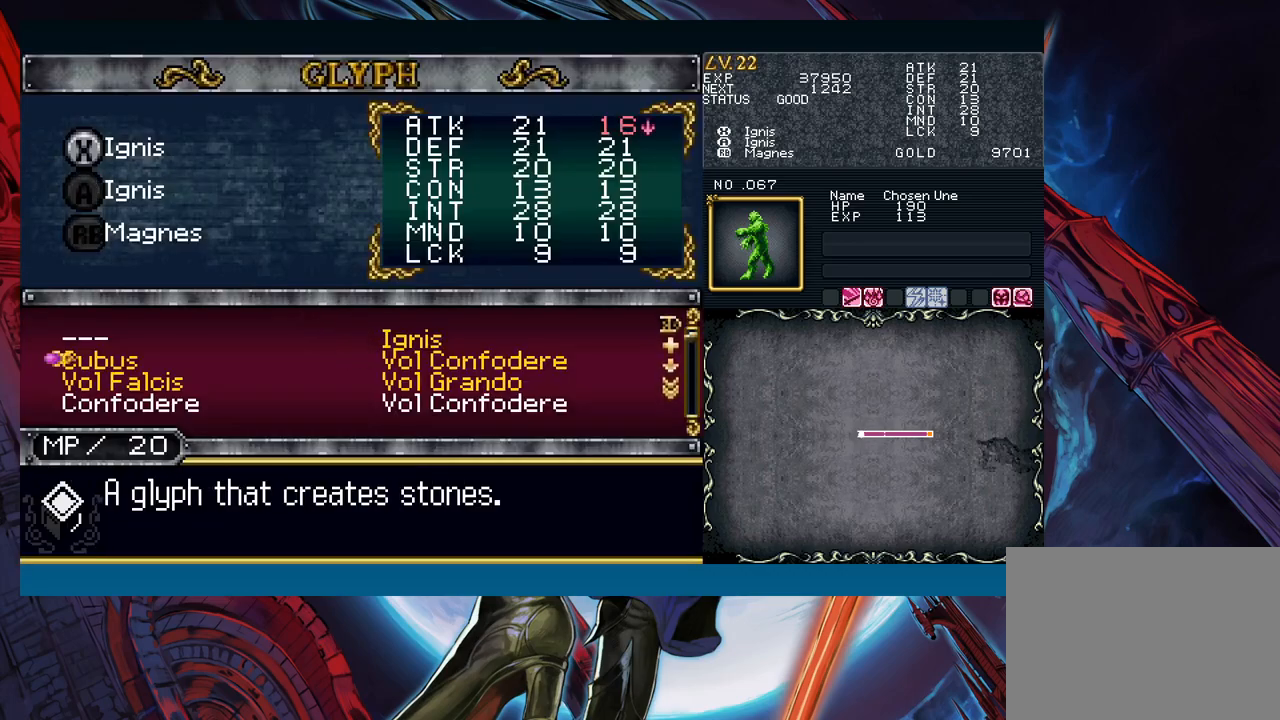
{"buttons": [], "left_stick": "center", "events": [[33, "left_stick", "center"], [217, "A", "down"], [300, "A", "up"], [317, "left_stick", "down"], [383, "left_stick", "center"], [400, "B", "down"], [467, "B", "up"]]}
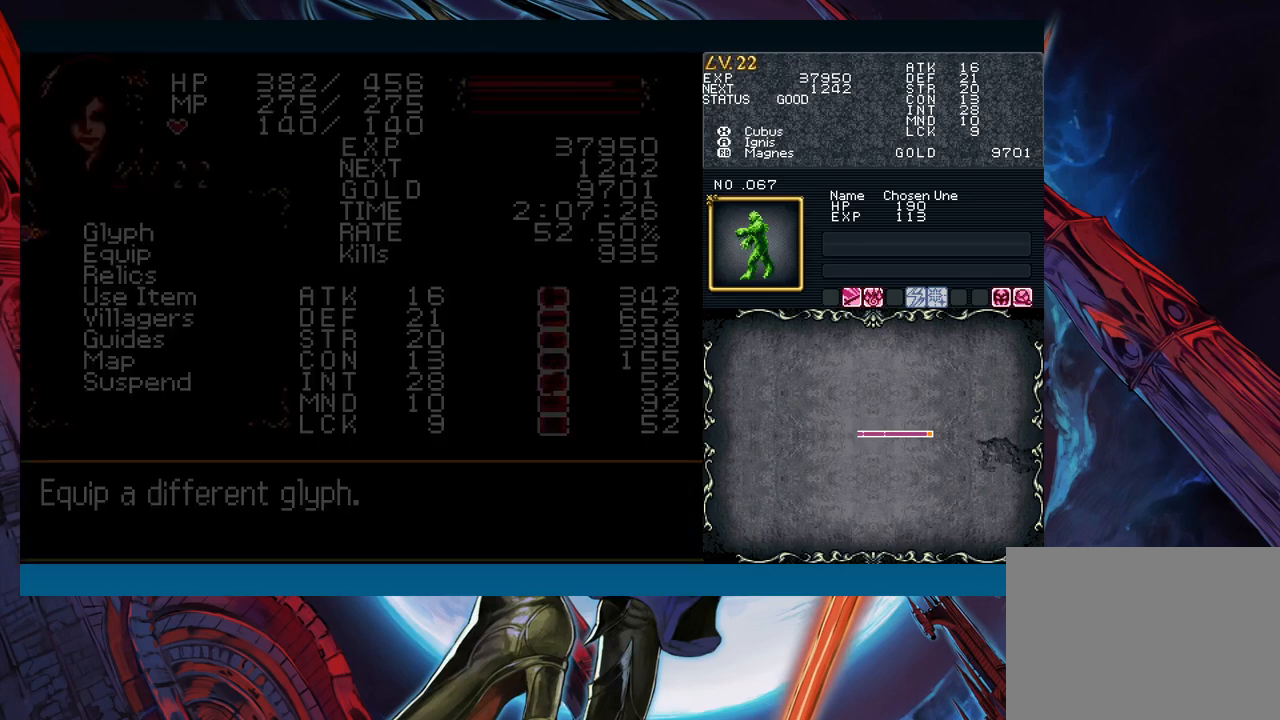
{"buttons": ["B"], "left_stick": "center", "events": [[33, "left_stick", "left"], [67, "B", "down"], [150, "B", "up"], [233, "B", "down"], [300, "B", "up"], [417, "left_stick", "right"], [450, "Y", "down"], [500, "B", "down"], [500, "Y", "up"], [500, "left_stick", "center"]]}
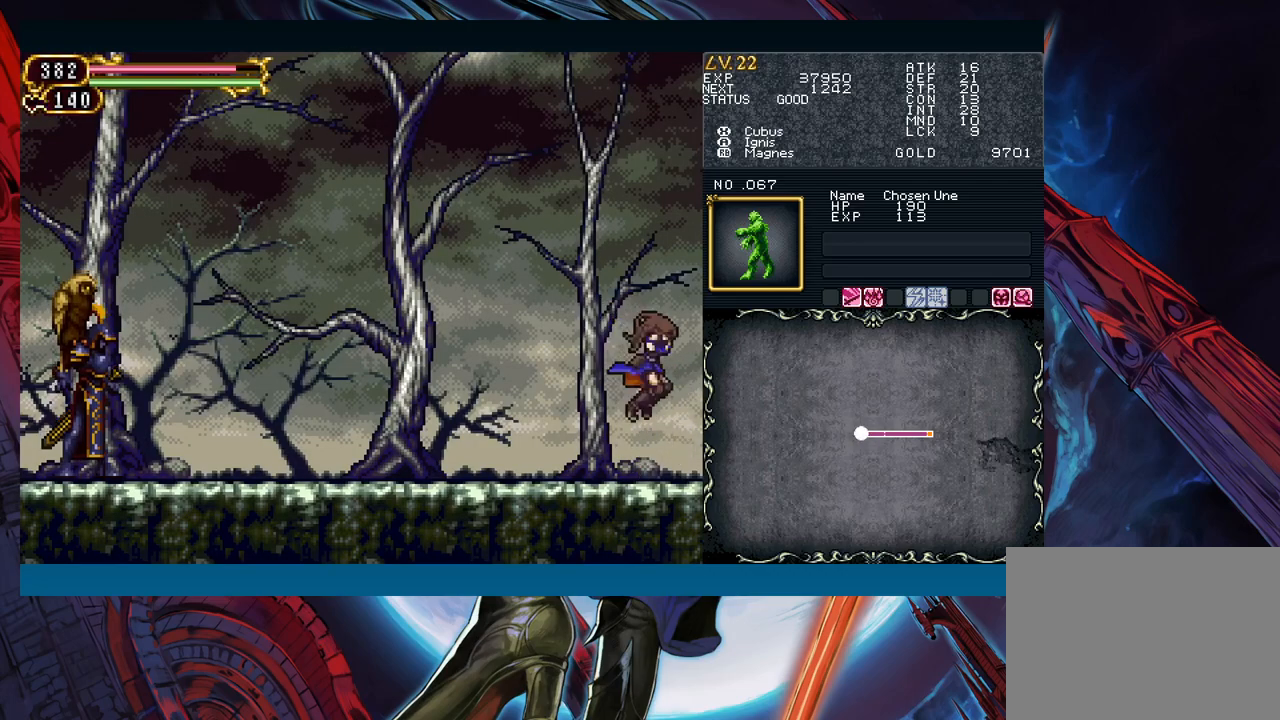
{"buttons": [], "left_stick": "left", "events": [[17, "B", "up"], [17, "left_stick", "left"], [317, "left_stick", "right"], [350, "Y", "down"], [400, "Y", "up"], [400, "left_stick", "left"]]}
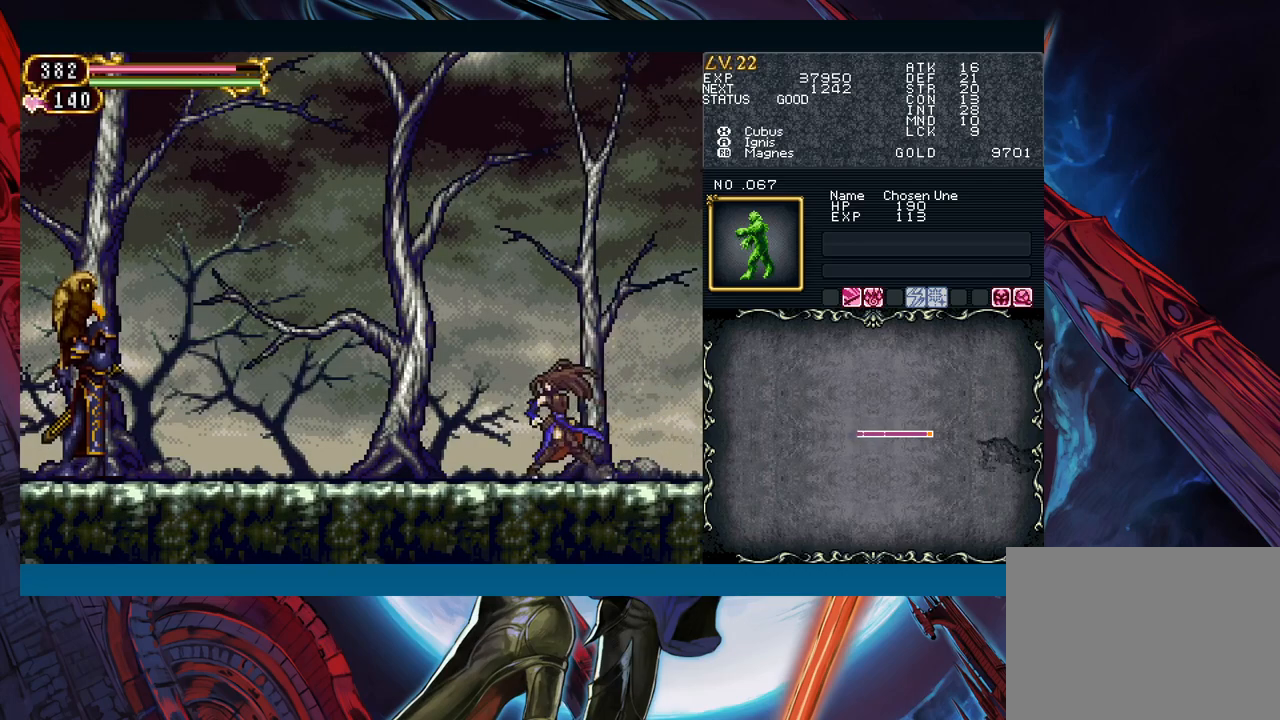
{"buttons": [], "left_stick": "right", "events": [[167, "left_stick", "right"], [183, "Y", "down"], [217, "B", "down"], [233, "Y", "up"], [267, "B", "up"], [283, "left_stick", "left"], [483, "left_stick", "right"]]}
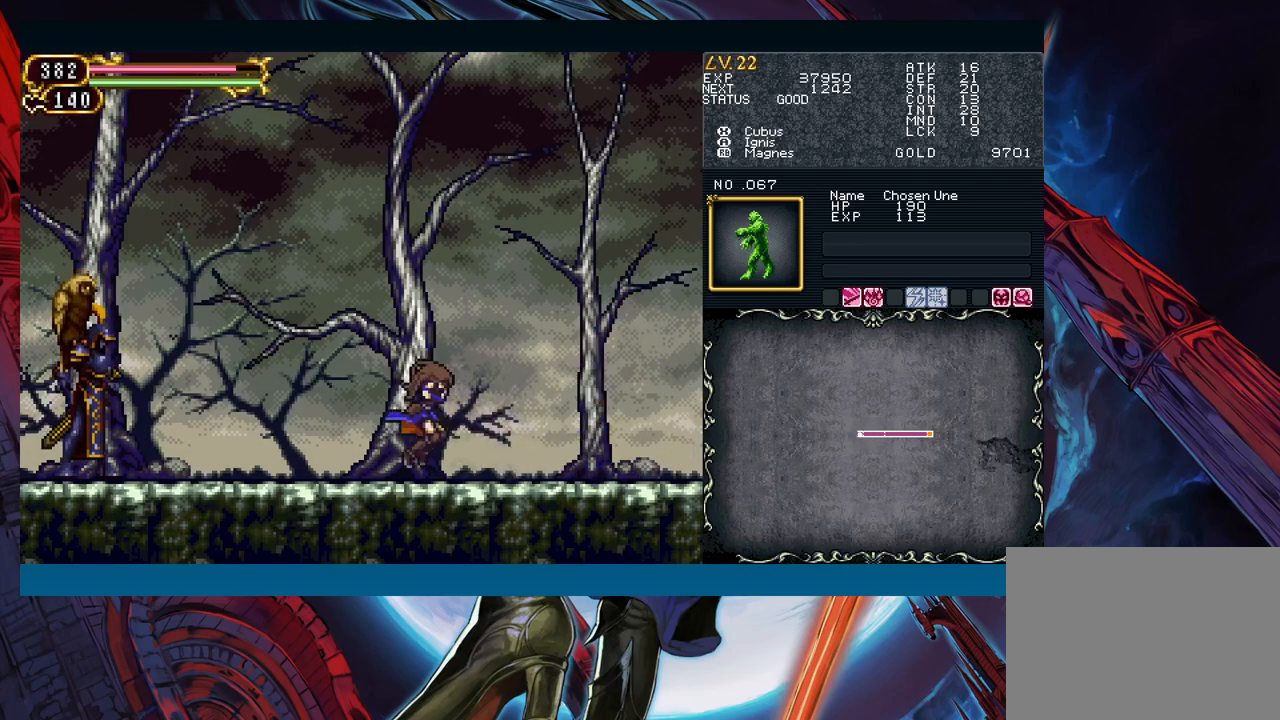
{"buttons": ["B"], "left_stick": "left", "events": [[33, "Y", "down"], [67, "B", "down"], [67, "Y", "up"], [67, "left_stick", "left"], [317, "B", "up"], [467, "B", "down"]]}
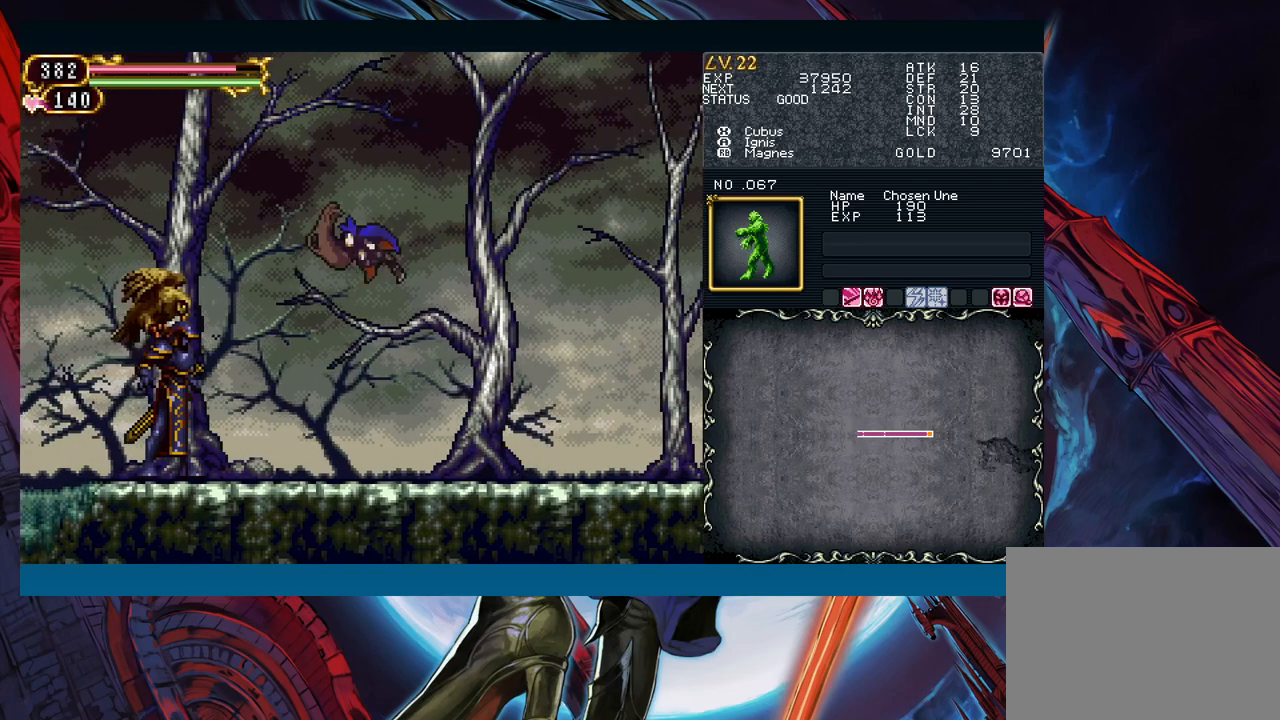
{"buttons": ["X"], "left_stick": "left", "events": [[183, "B", "up"], [433, "X", "down"]]}
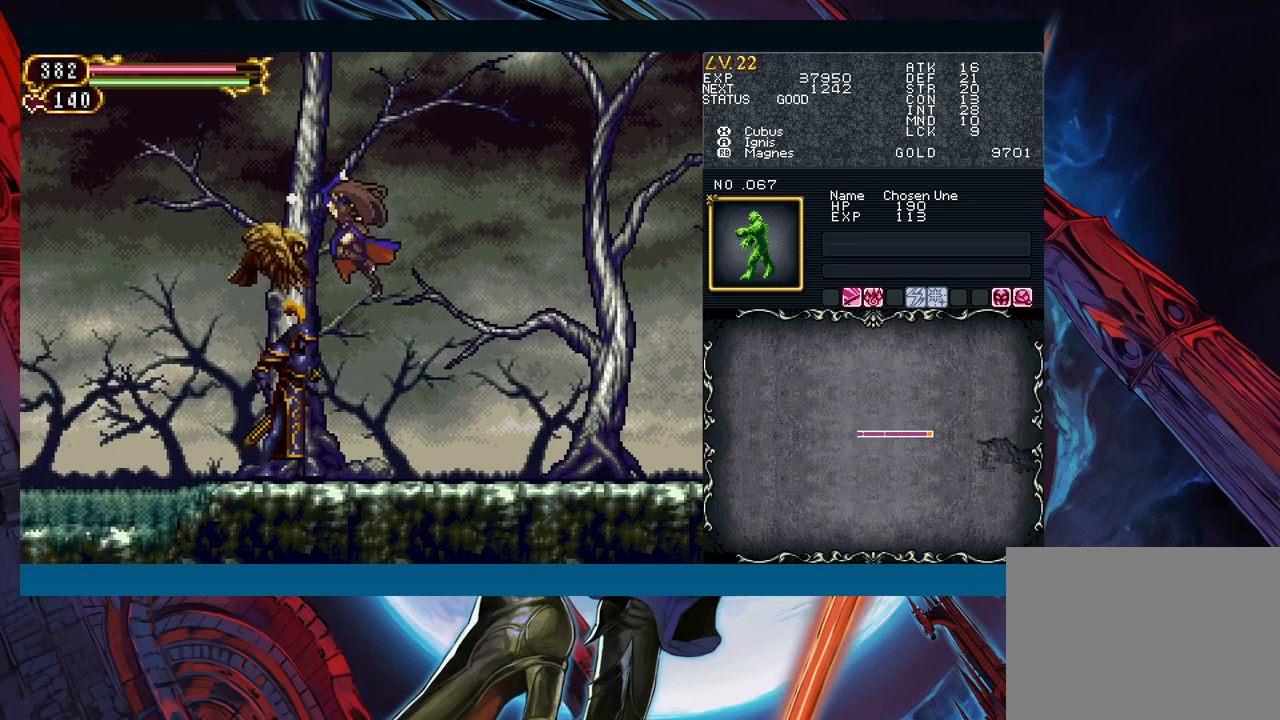
{"buttons": [], "left_stick": "right", "events": [[17, "left_stick", "center"], [50, "X", "up"], [67, "left_stick", "right"]]}
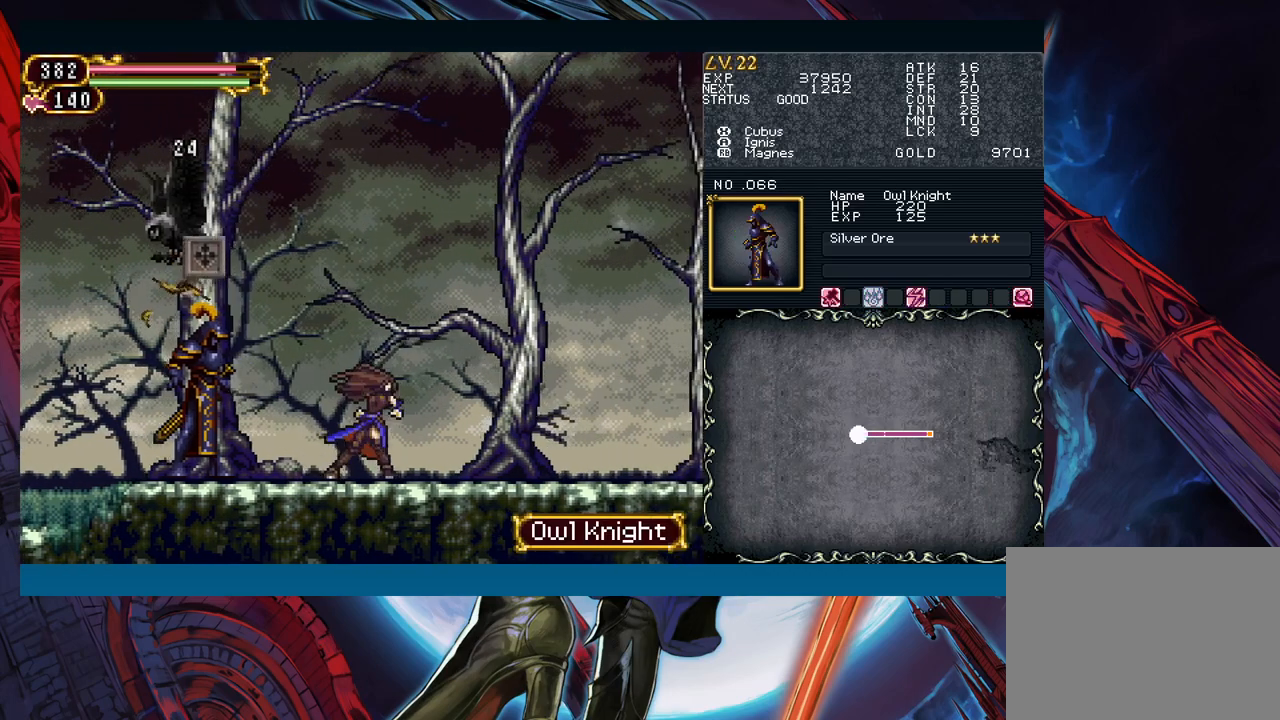
{"buttons": [], "left_stick": "center", "events": [[233, "left_stick", "left"], [250, "B", "down"], [350, "A", "down"], [383, "B", "up"], [400, "left_stick", "center"], [433, "A", "up"]]}
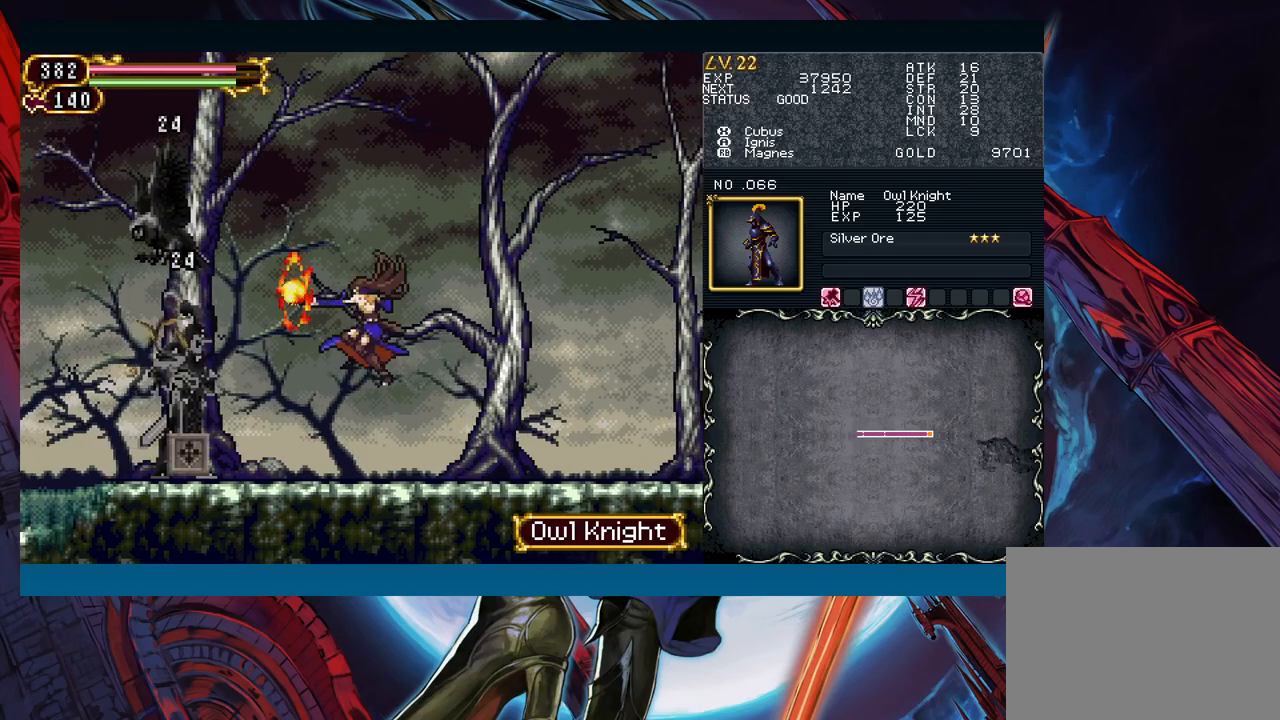
{"buttons": ["A", "B"], "left_stick": "left", "events": [[50, "left_stick", "right"], [233, "left_stick", "center"], [300, "left_stick", "left"], [383, "B", "down"], [500, "A", "down"]]}
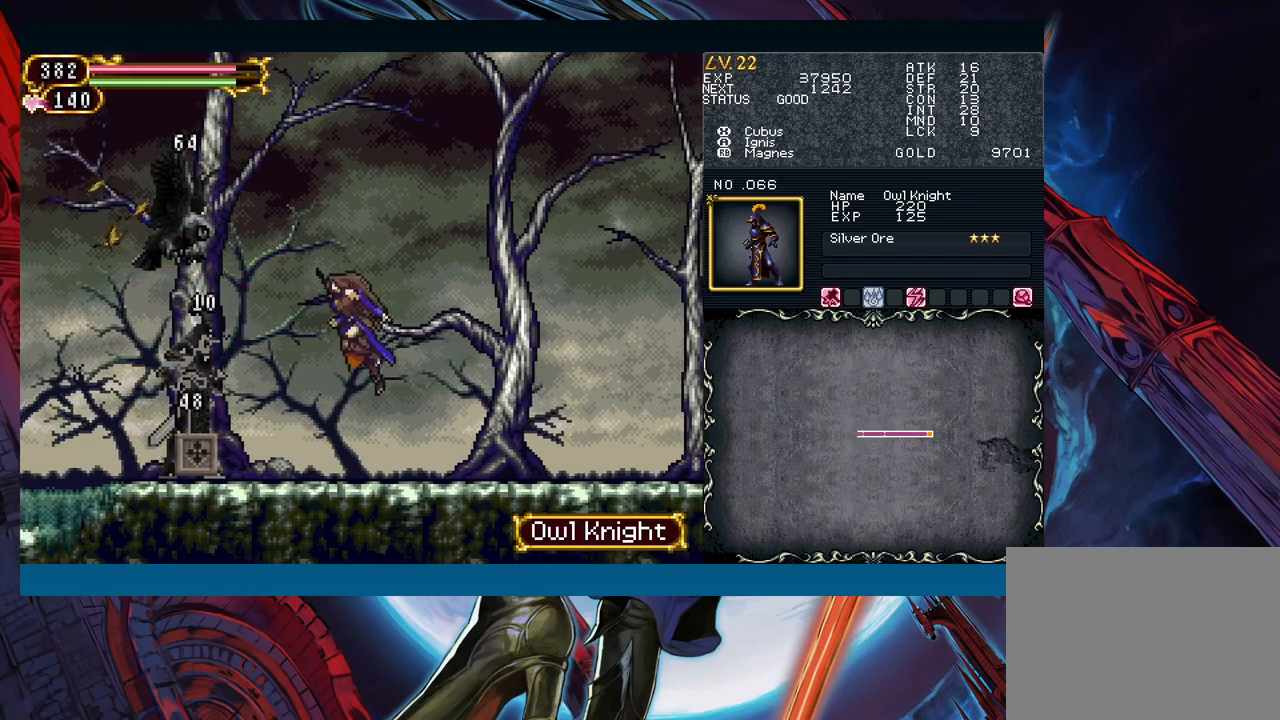
{"buttons": [], "left_stick": "left", "events": [[67, "B", "up"], [100, "left_stick", "center"], [117, "A", "up"], [150, "left_stick", "right"], [400, "left_stick", "center"], [483, "left_stick", "left"]]}
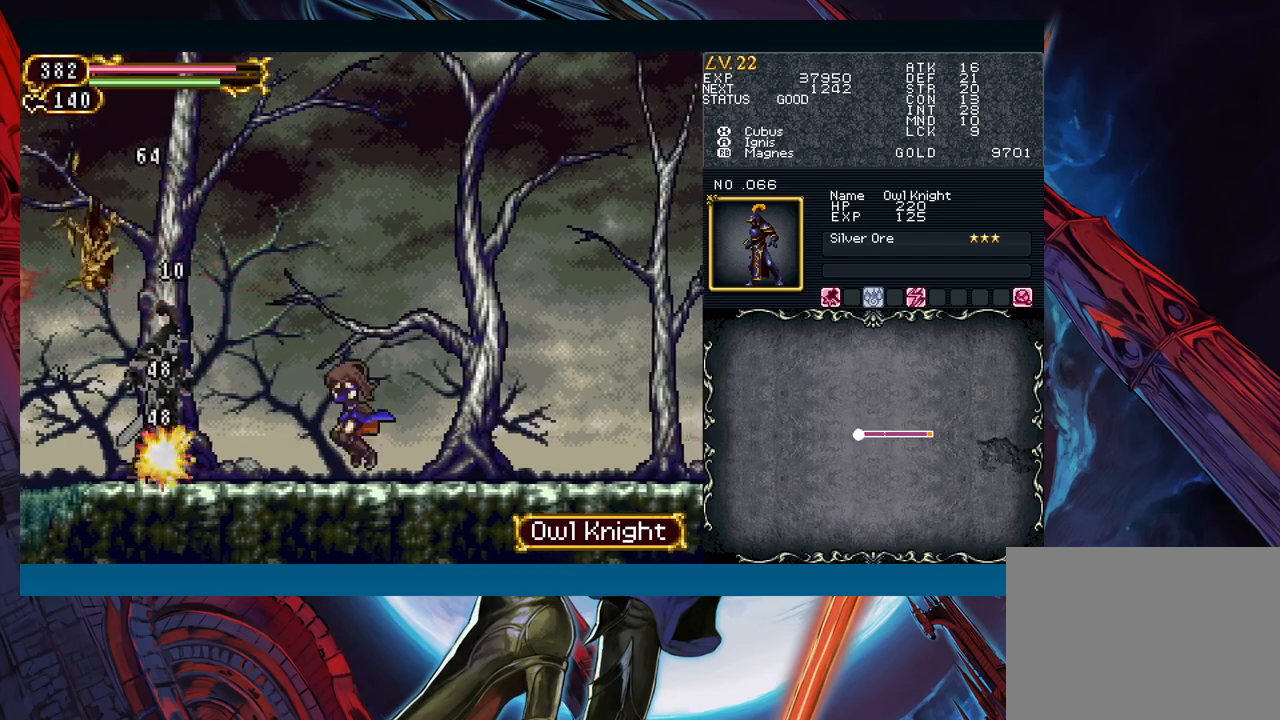
{"buttons": [], "left_stick": "right", "events": [[33, "B", "down"], [150, "A", "down"], [200, "B", "up"], [267, "A", "up"], [333, "left_stick", "right"]]}
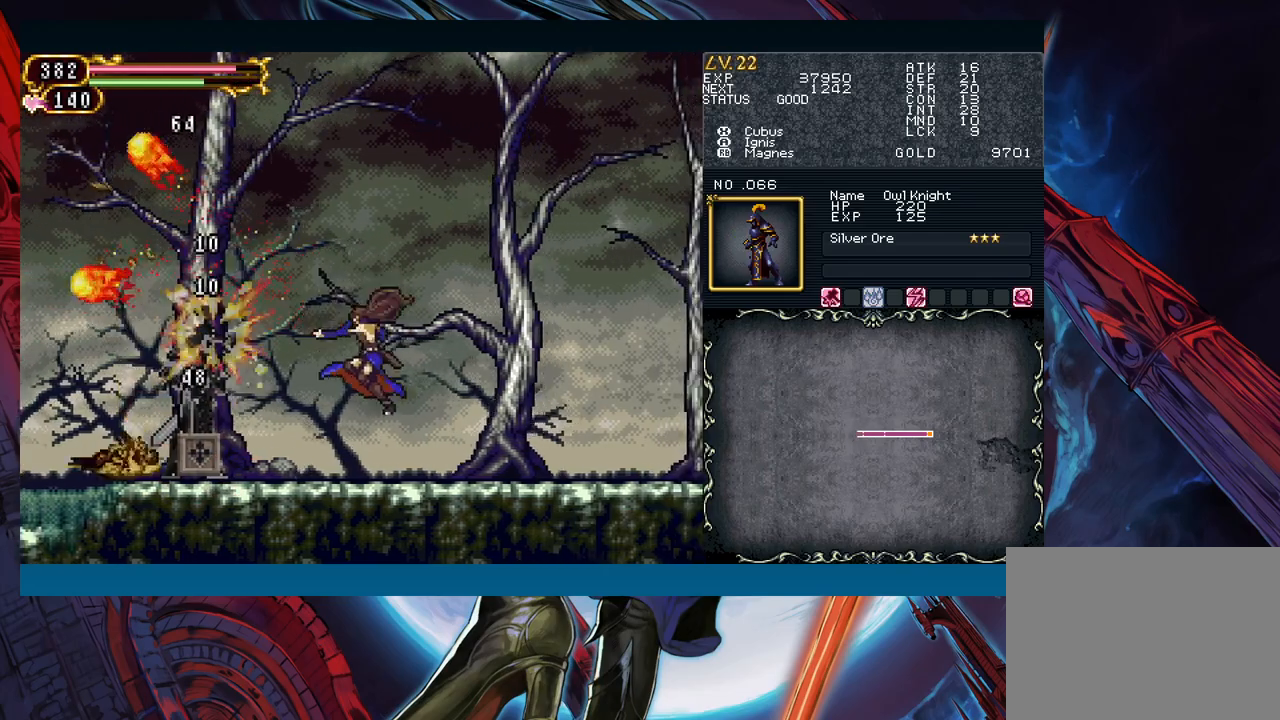
{"buttons": [], "left_stick": "left", "events": [[150, "left_stick", "left"]]}
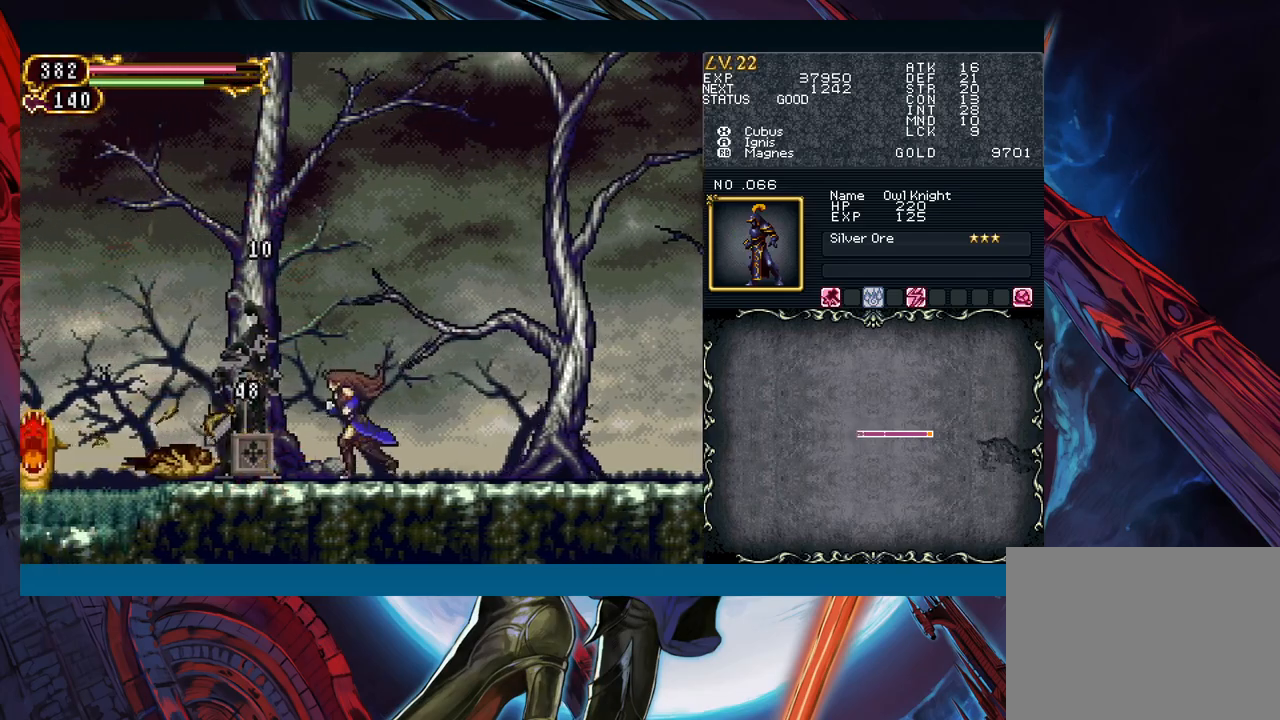
{"buttons": [], "left_stick": "left", "events": [[150, "B", "down"], [350, "B", "up"]]}
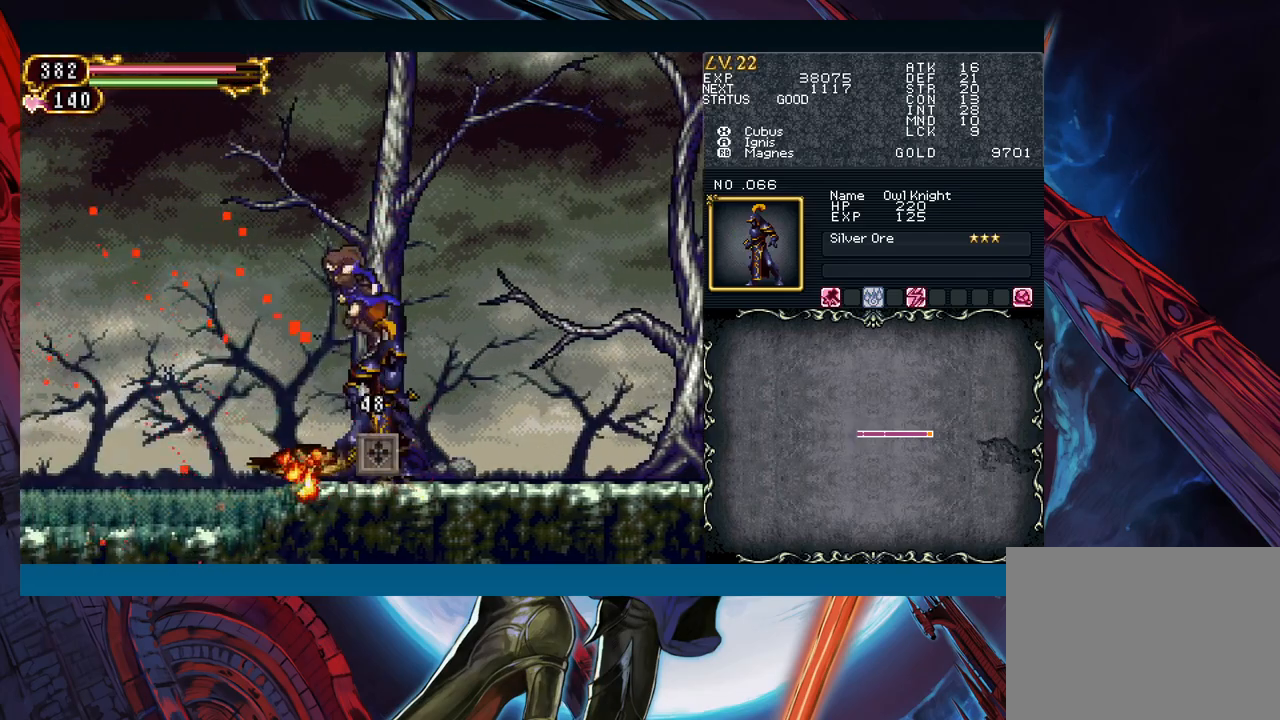
{"buttons": ["B"], "left_stick": "left", "events": [[233, "B", "down"]]}
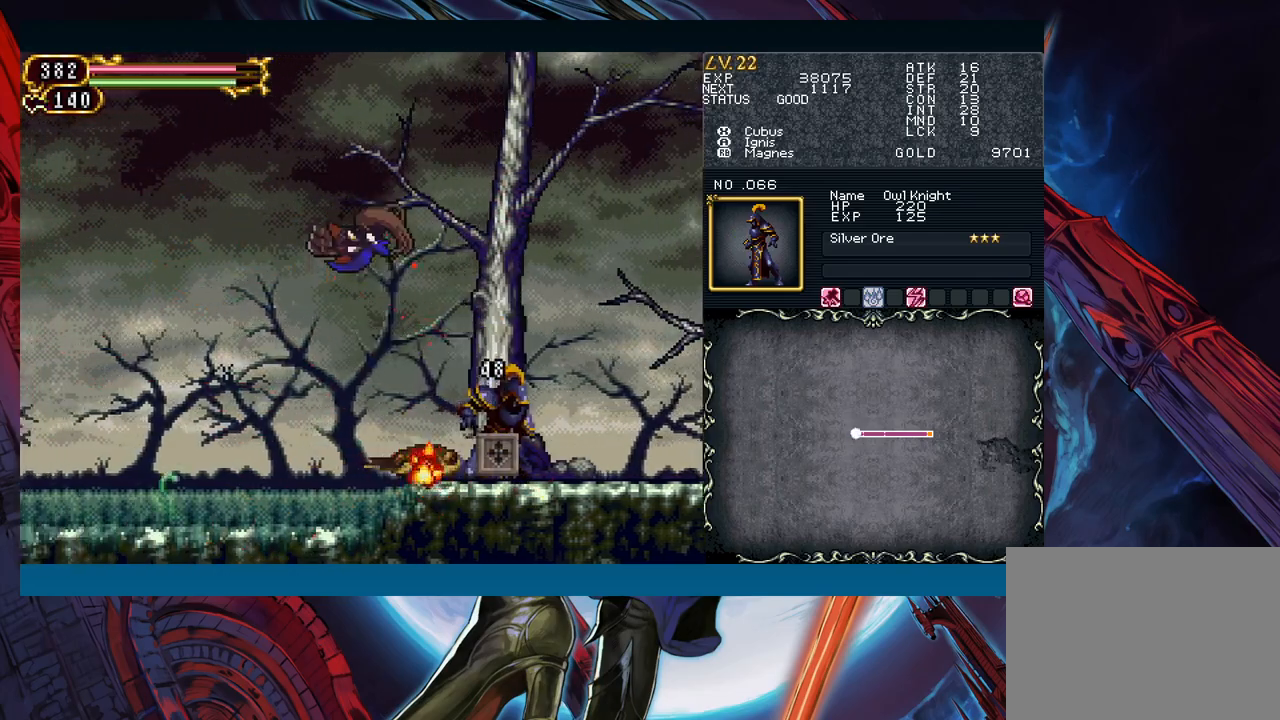
{"buttons": ["X"], "left_stick": "center", "events": [[250, "B", "up"], [350, "left_stick", "center"], [400, "X", "down"]]}
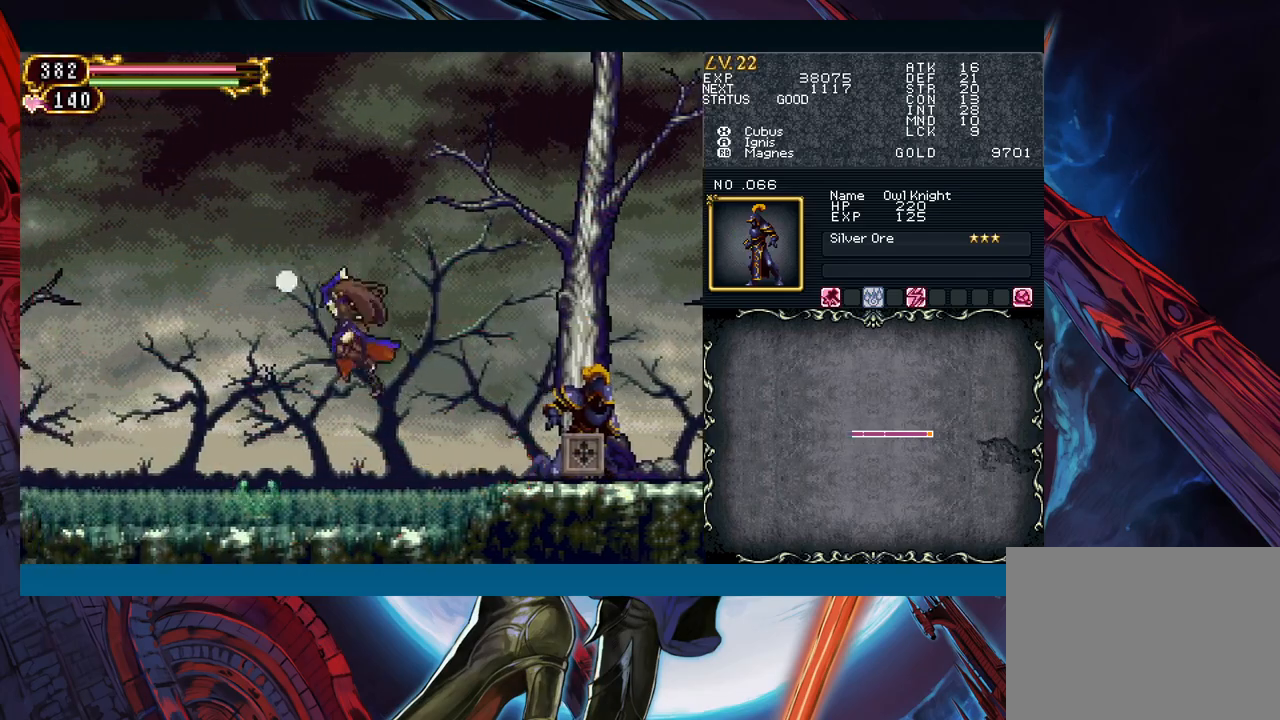
{"buttons": [], "left_stick": "down", "events": [[17, "X", "up"], [200, "left_stick", "down"], [267, "A", "down"], [333, "A", "up"], [417, "A", "down"], [467, "A", "up"]]}
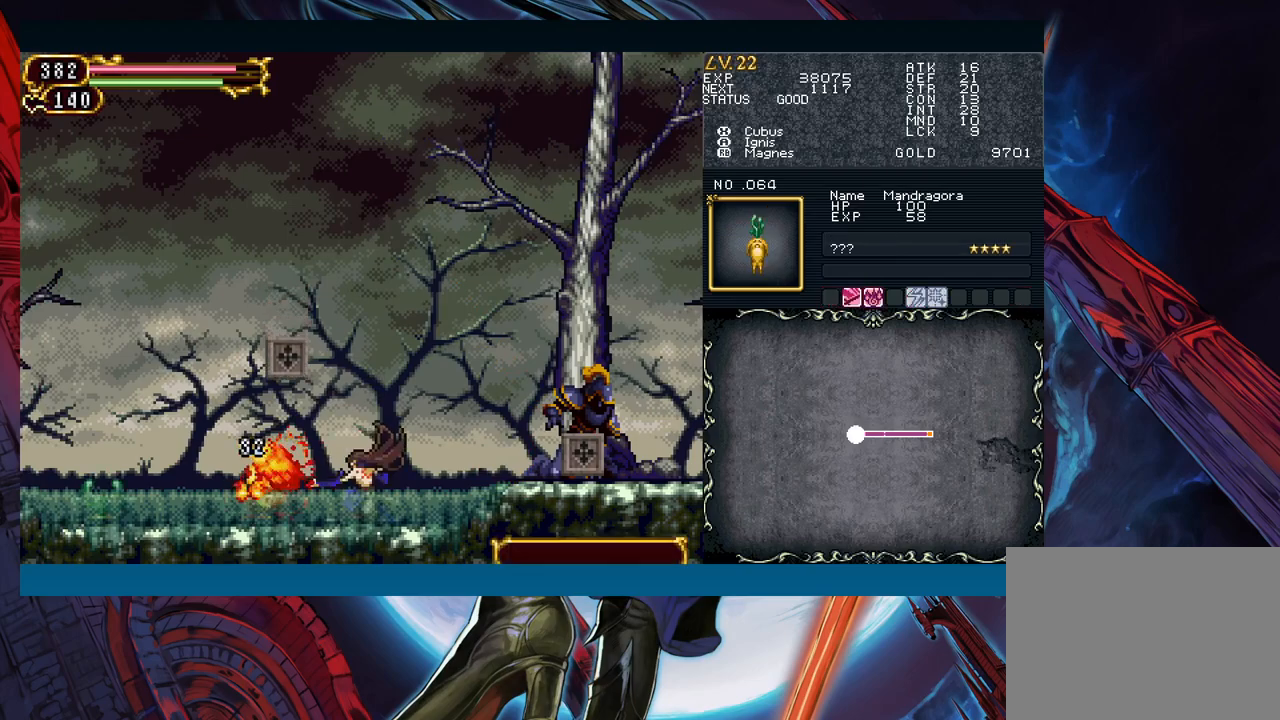
{"buttons": [], "left_stick": "center", "events": [[200, "left_stick", "center"], [417, "Y", "down"], [483, "Y", "up"]]}
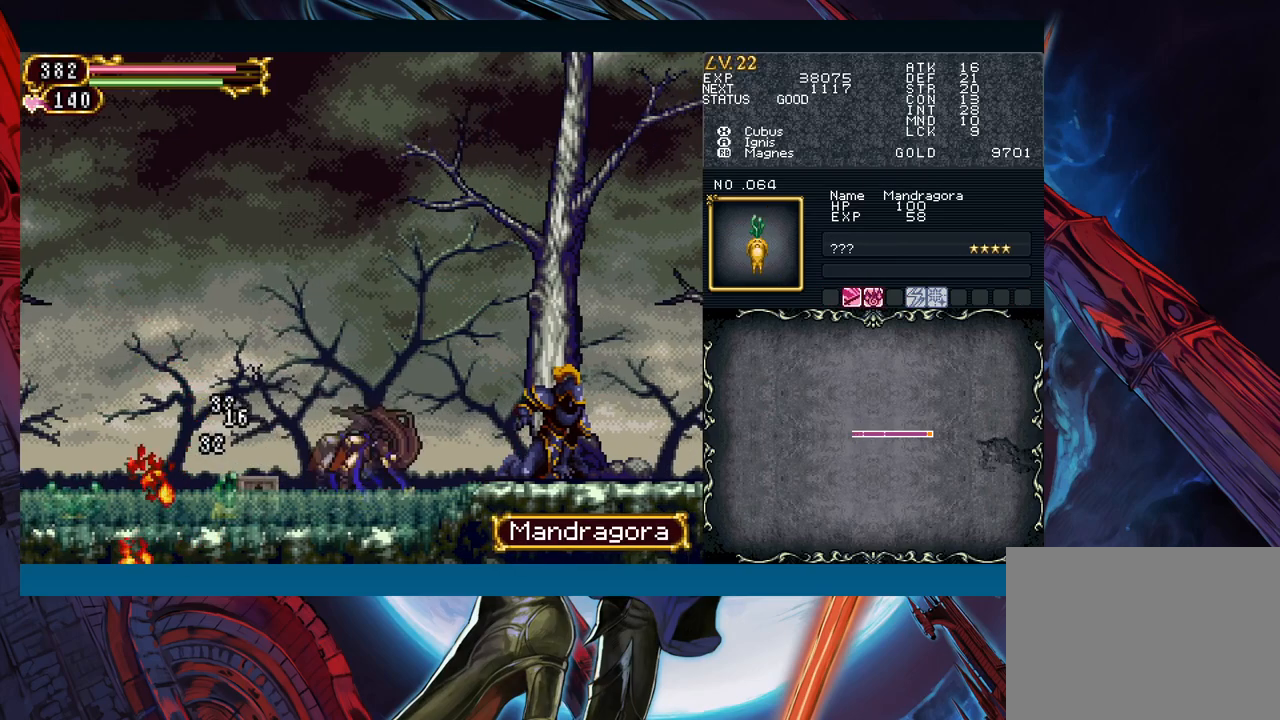
{"buttons": [], "left_stick": "center", "events": [[67, "A", "down"], [183, "A", "up"]]}